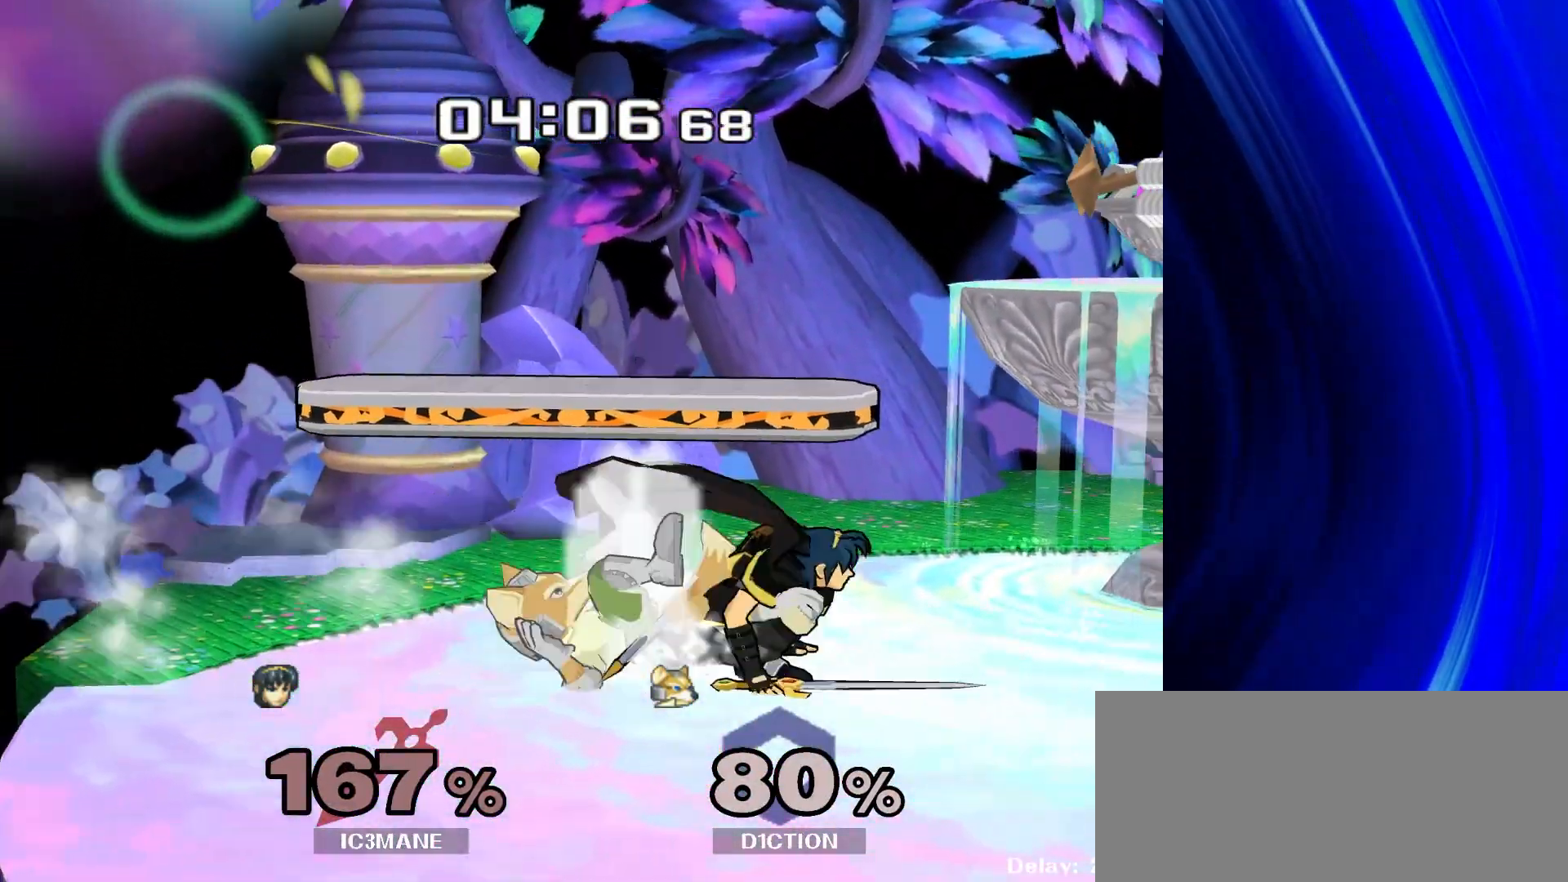
Gameplay with a controller (Nintendo layout); each line is a JSON object with the inputs held at the frame after it. "events" lists button and stick changes between this image and that frame as [ms after this image, input, new state], when the widget could be followed in between. Not read: B L3 R3.
{"buttons": ["R1"], "left_stick": "center", "right_stick": "down-right", "events": [[50, "R1", "up"], [67, "left_stick", "center"], [317, "left_stick", "down-right"], [350, "Y", "down"], [433, "R1", "down"], [467, "Y", "up"], [483, "left_stick", "center"]]}
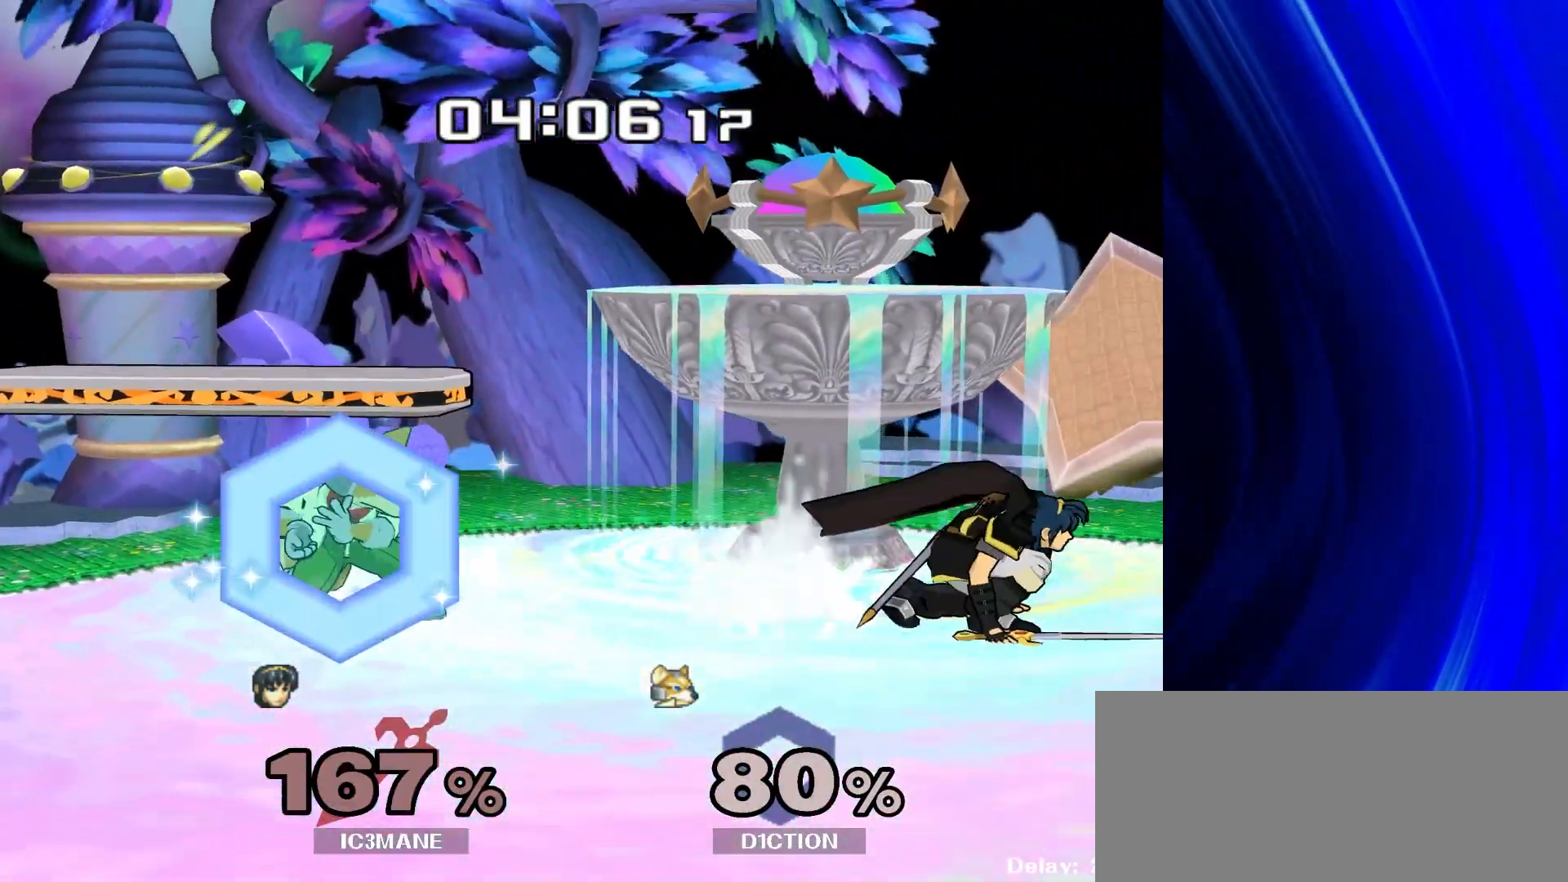
{"buttons": [], "left_stick": "down-right", "right_stick": "center", "events": [[33, "R1", "up"], [167, "right_stick", "center"], [233, "Y", "down"], [233, "left_stick", "down-left"], [300, "R1", "down"], [333, "Y", "up"], [367, "left_stick", "center"], [400, "R1", "up"], [500, "left_stick", "down-right"]]}
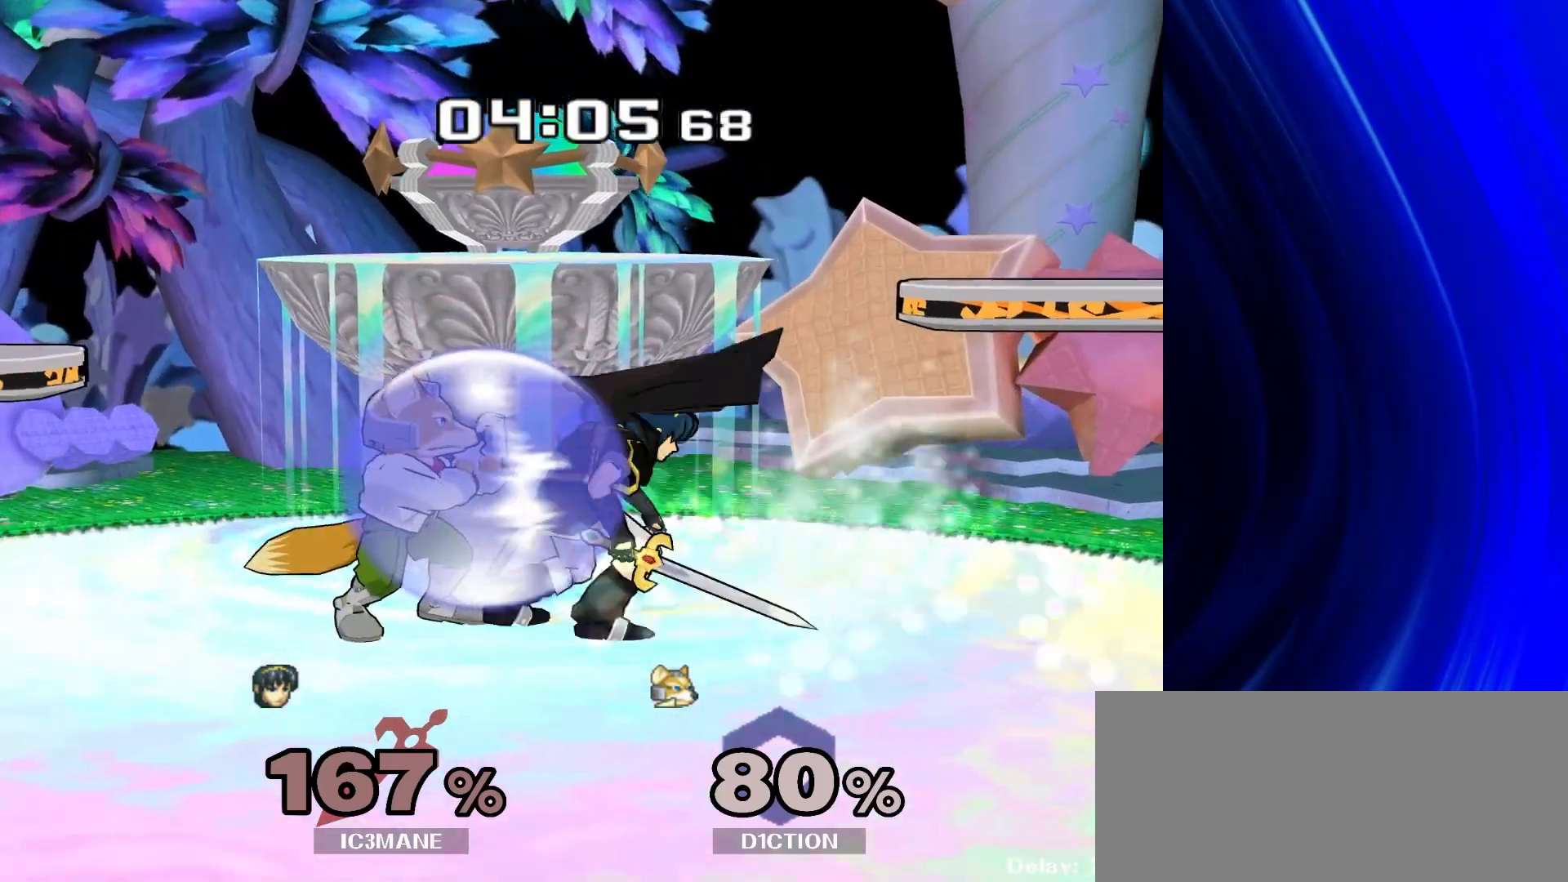
{"buttons": [], "left_stick": "center", "right_stick": "center", "events": [[50, "Y", "down"], [117, "R1", "down"], [167, "Y", "up"], [233, "R1", "up"], [233, "left_stick", "center"], [400, "right_stick", "left"], [467, "right_stick", "center"]]}
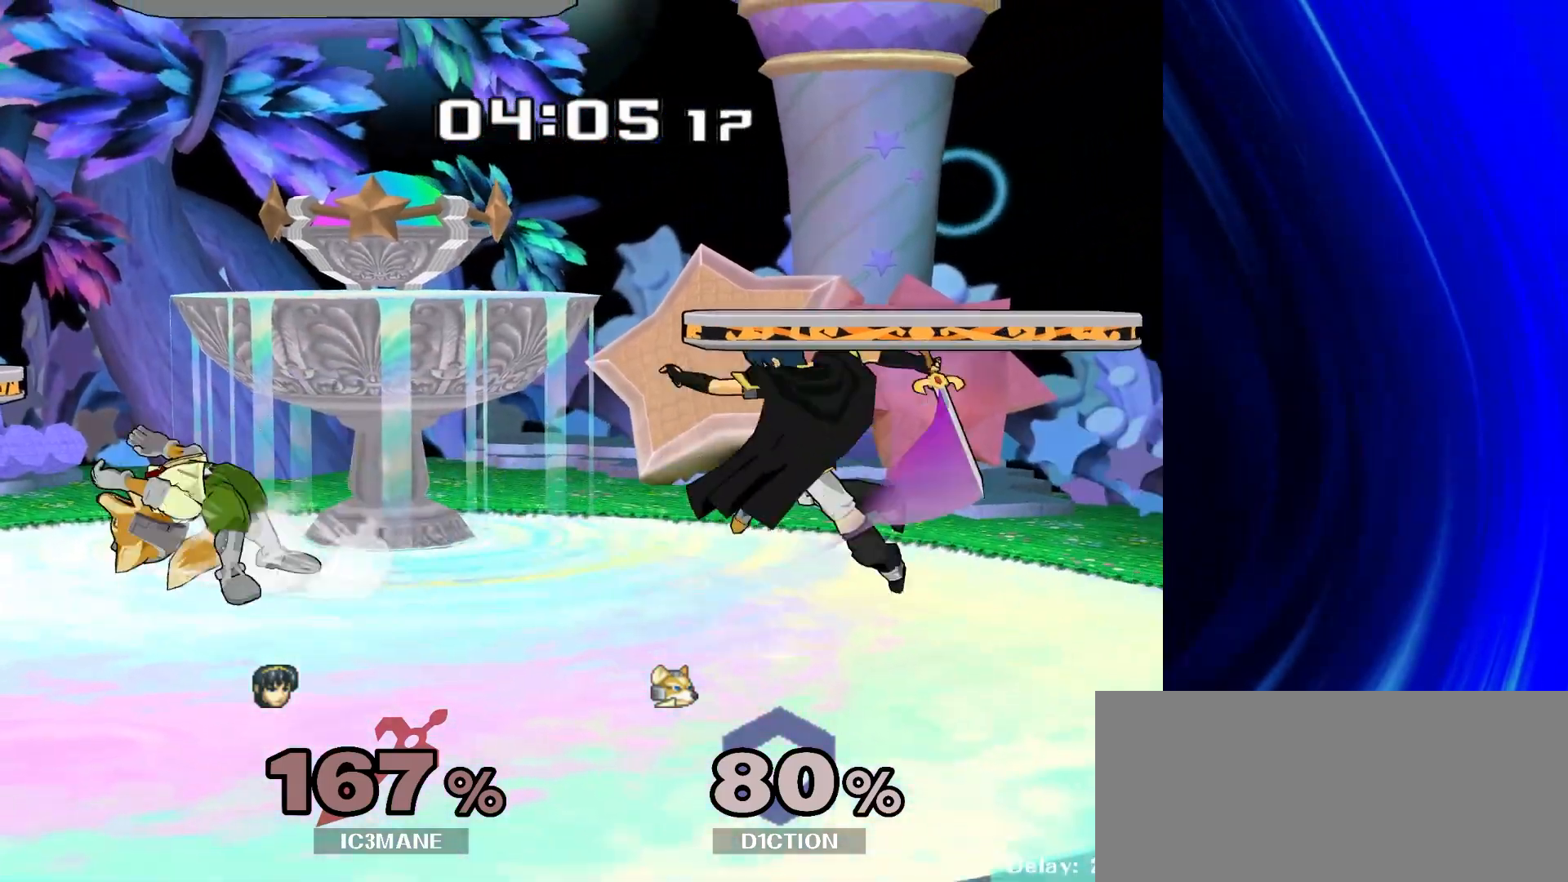
{"buttons": [], "left_stick": "center", "right_stick": "center", "events": []}
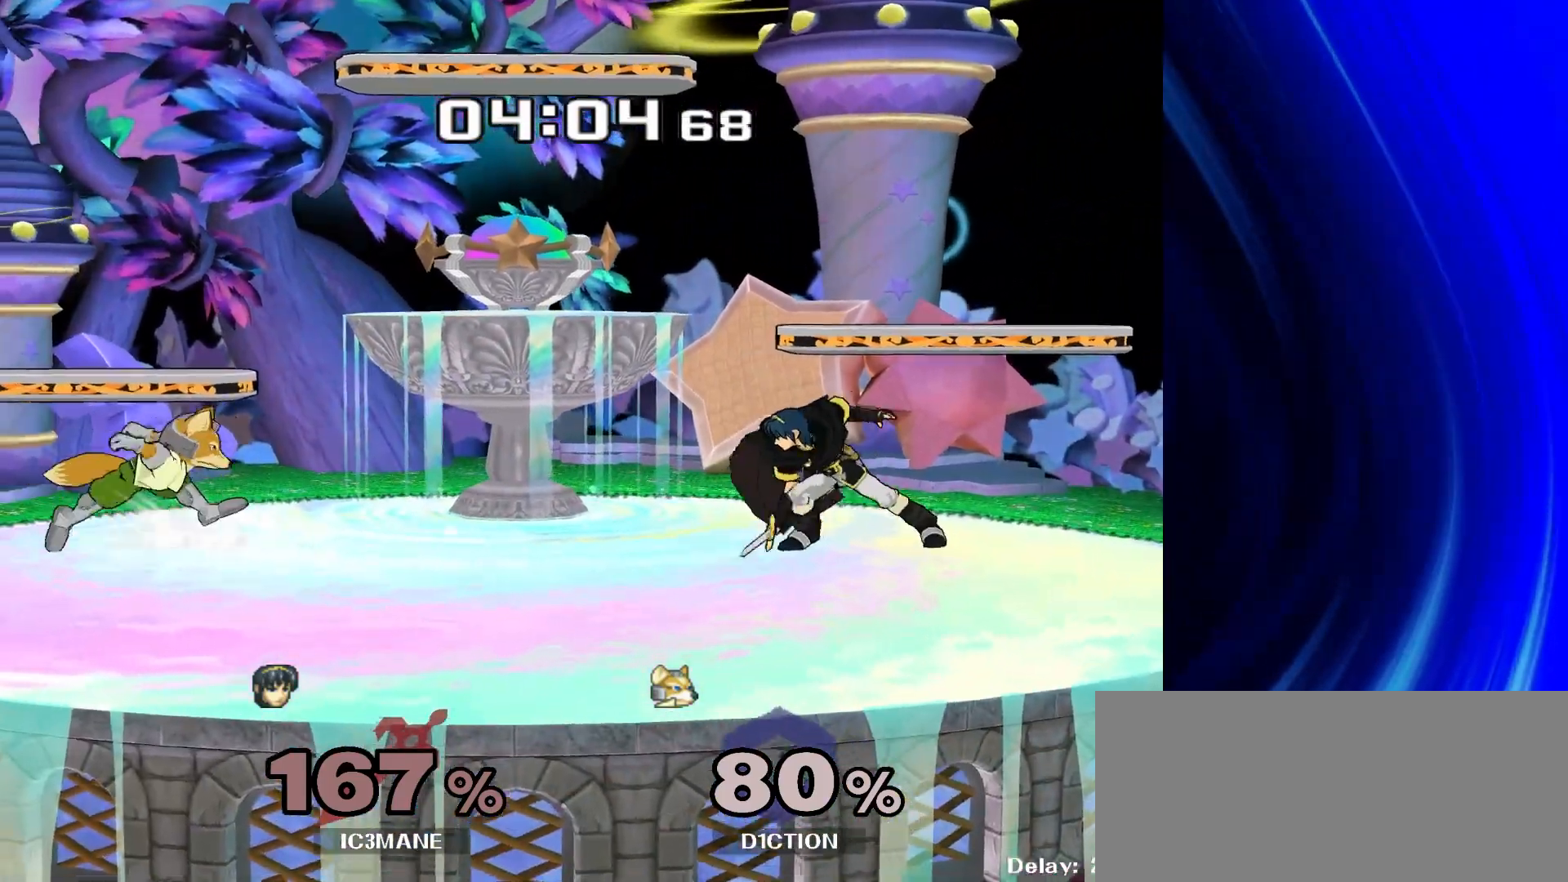
{"buttons": [], "left_stick": "center", "right_stick": "center", "events": [[217, "left_stick", "down-right"], [233, "Y", "down"], [300, "R1", "down"], [333, "left_stick", "center"], [350, "Y", "up"], [417, "R1", "up"]]}
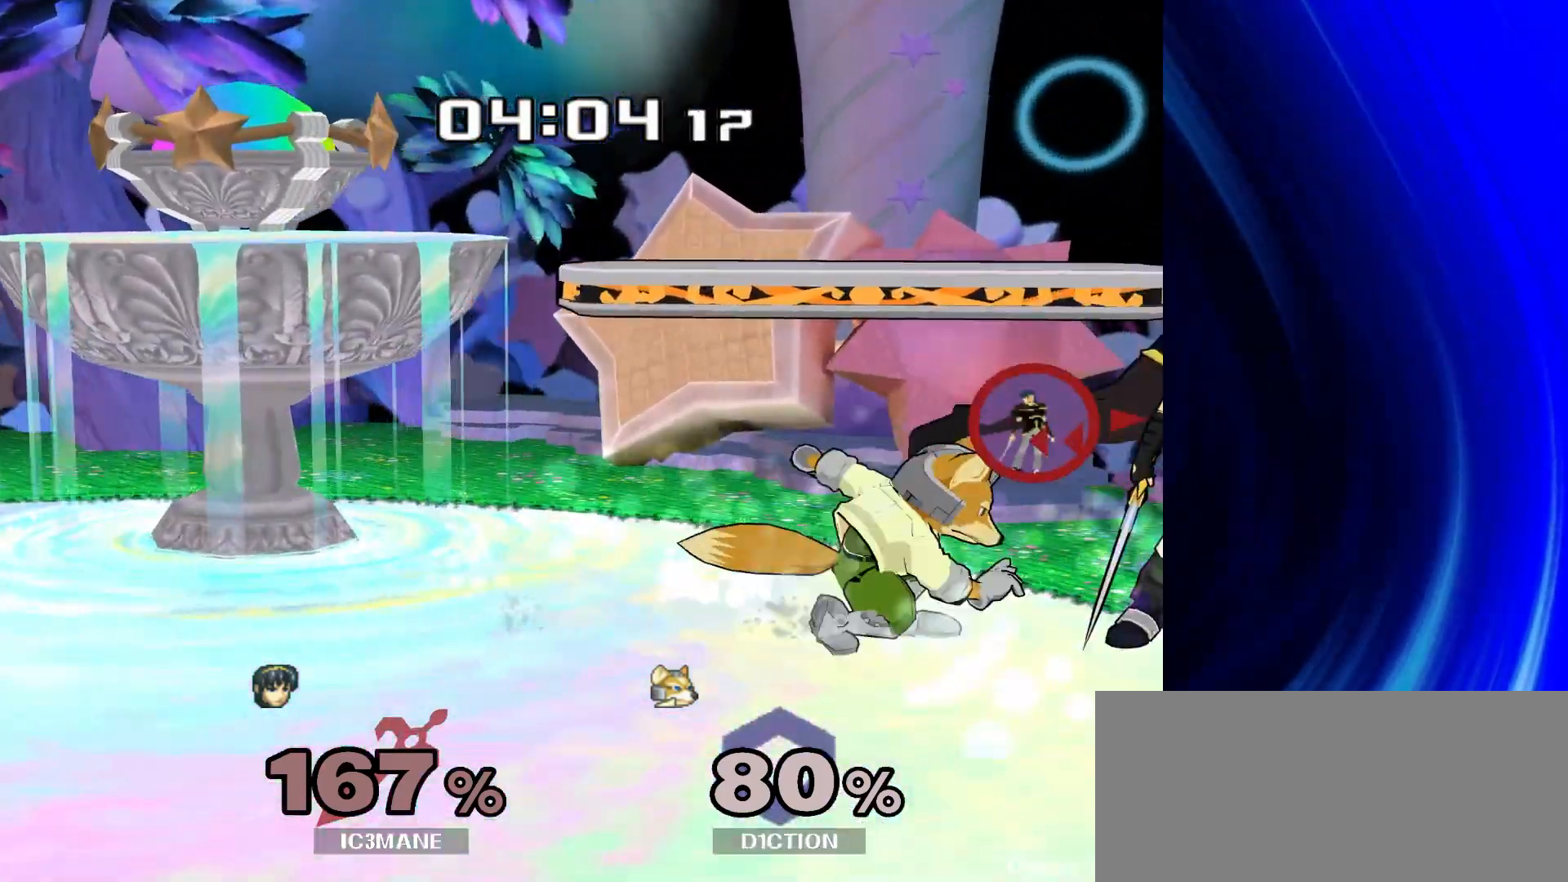
{"buttons": [], "left_stick": "up", "right_stick": "center", "events": [[33, "left_stick", "left"], [50, "Y", "down"], [150, "left_stick", "center"], [217, "Y", "up"], [300, "left_stick", "up"]]}
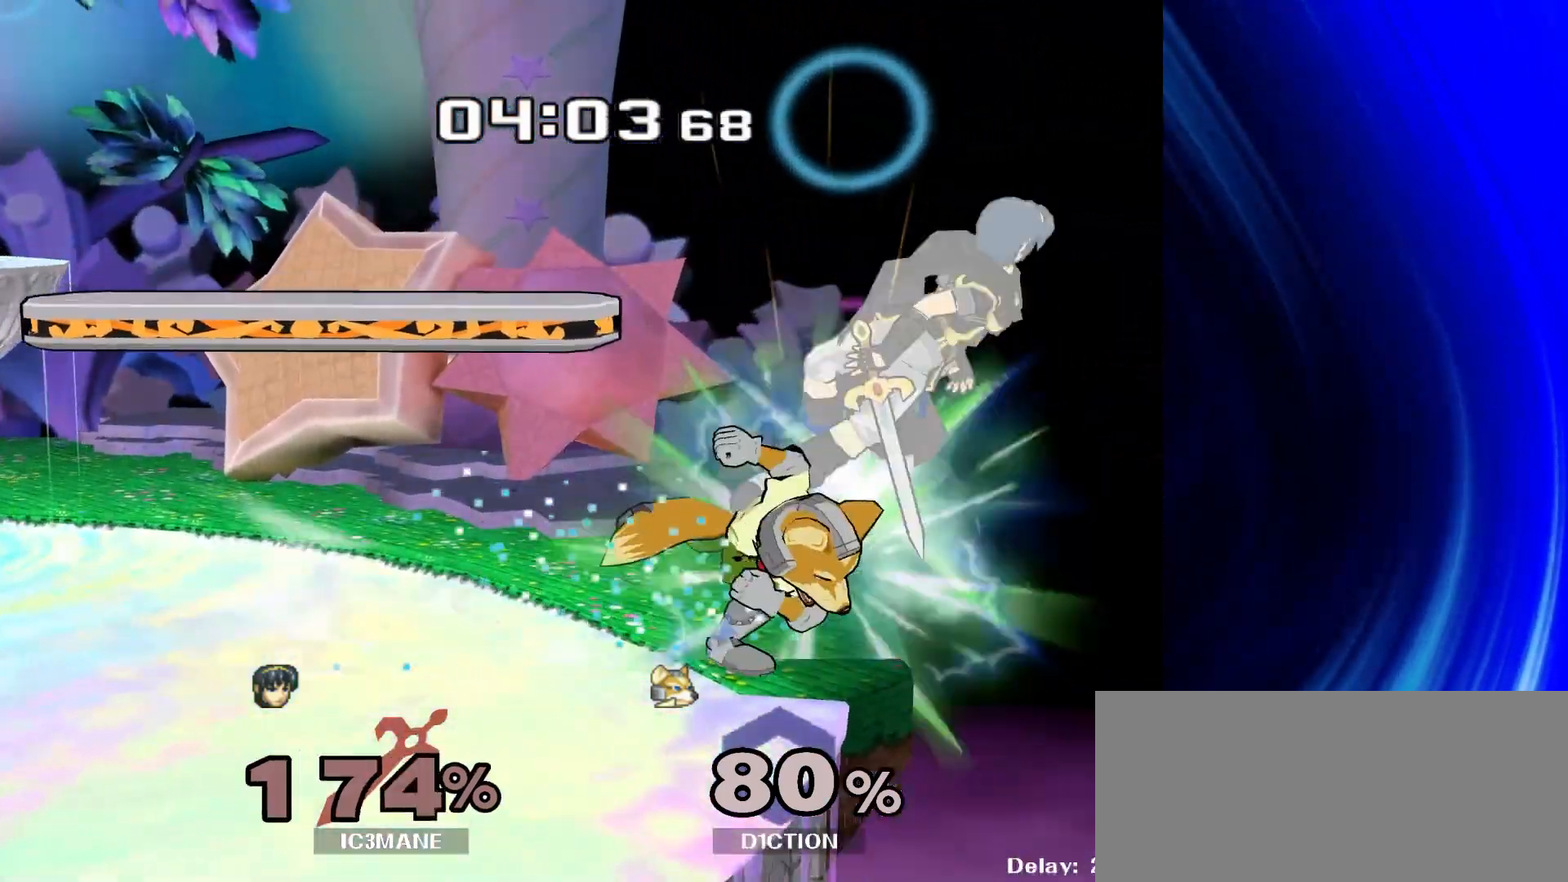
{"buttons": [], "left_stick": "left", "right_stick": "center", "events": [[17, "left_stick", "center"], [133, "left_stick", "up-left"], [183, "left_stick", "left"]]}
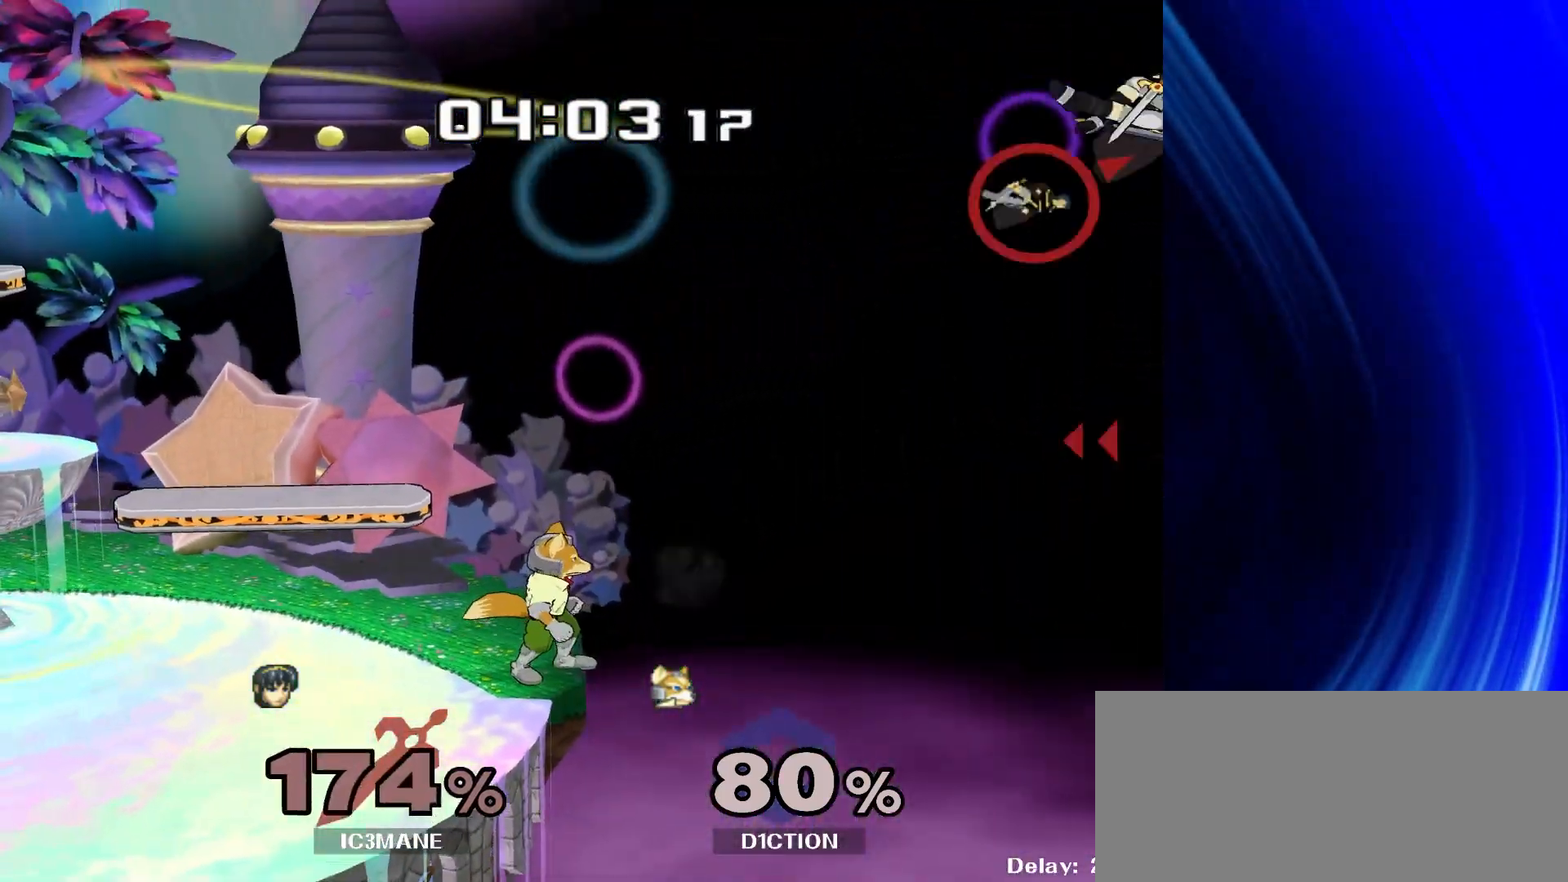
{"buttons": [], "left_stick": "left", "right_stick": "center", "events": []}
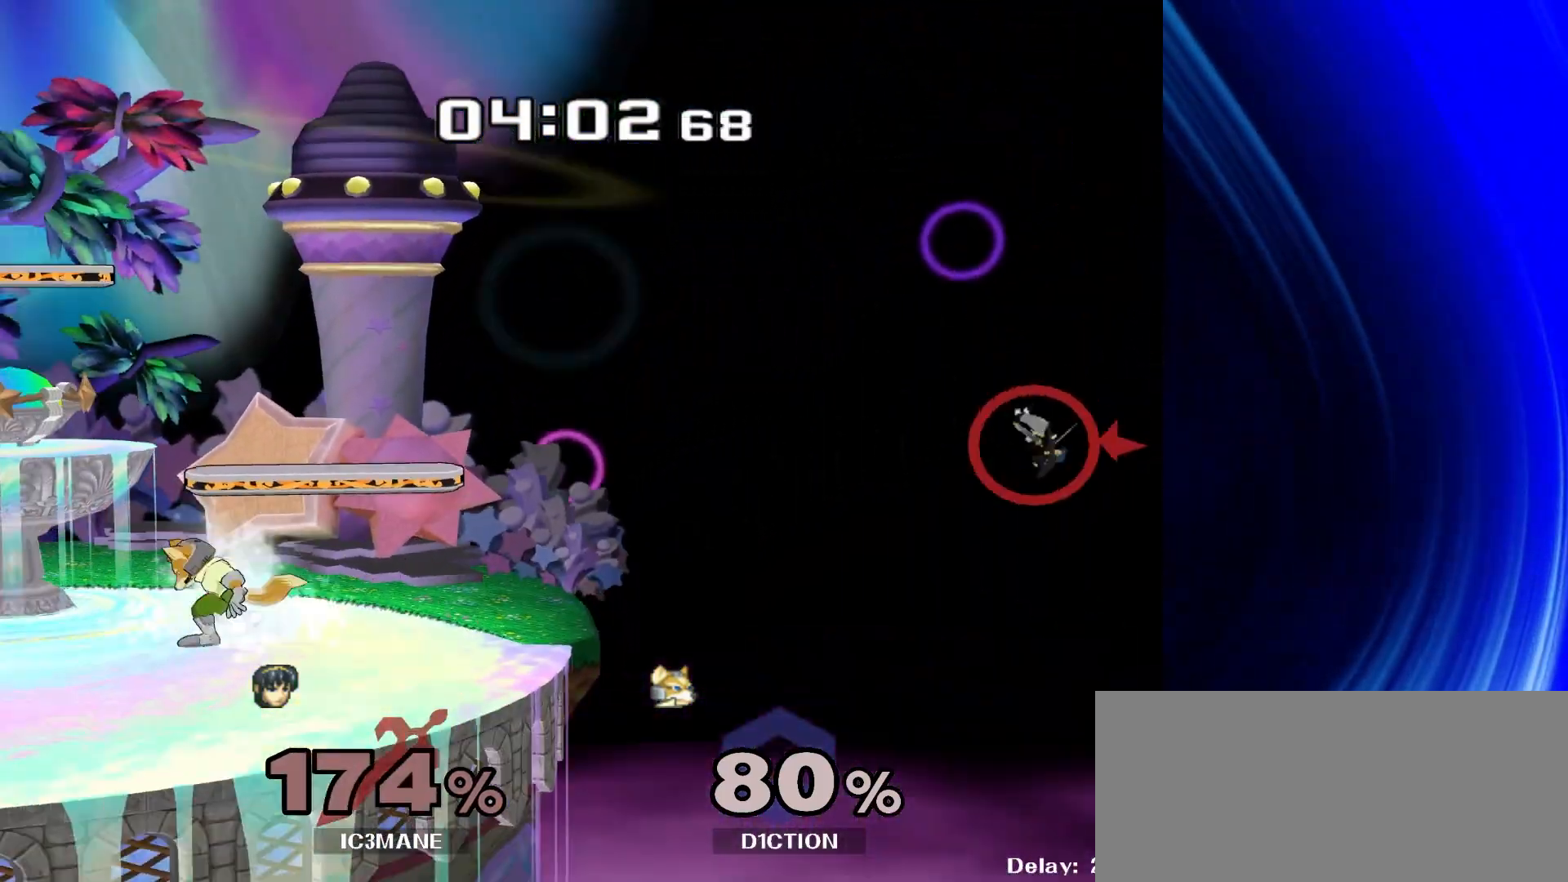
{"buttons": [], "left_stick": "left", "right_stick": "center", "events": []}
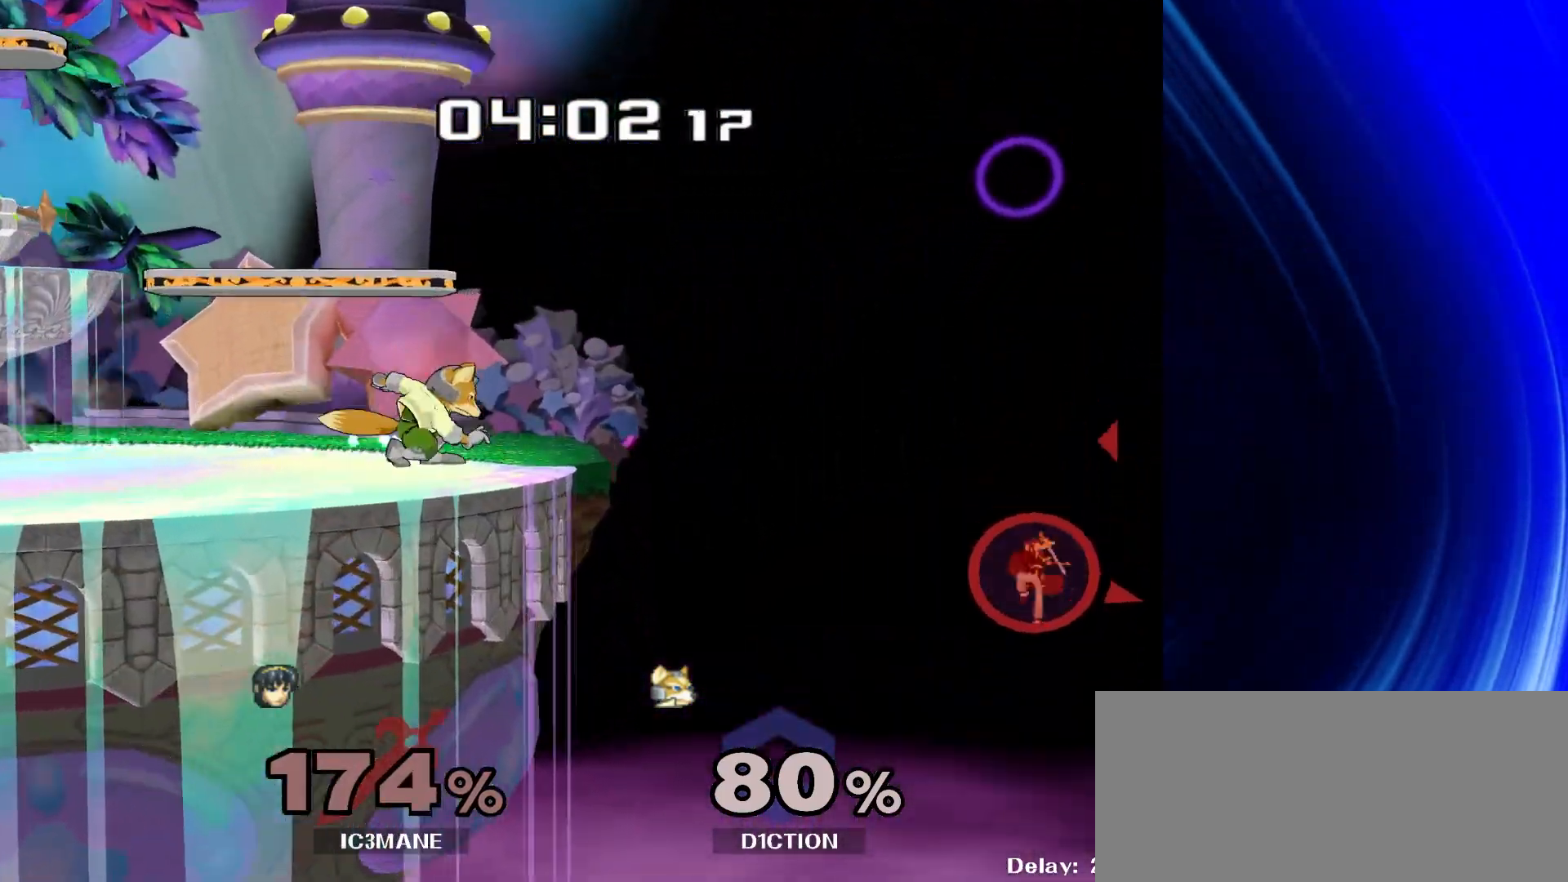
{"buttons": [], "left_stick": "left", "right_stick": "center", "events": []}
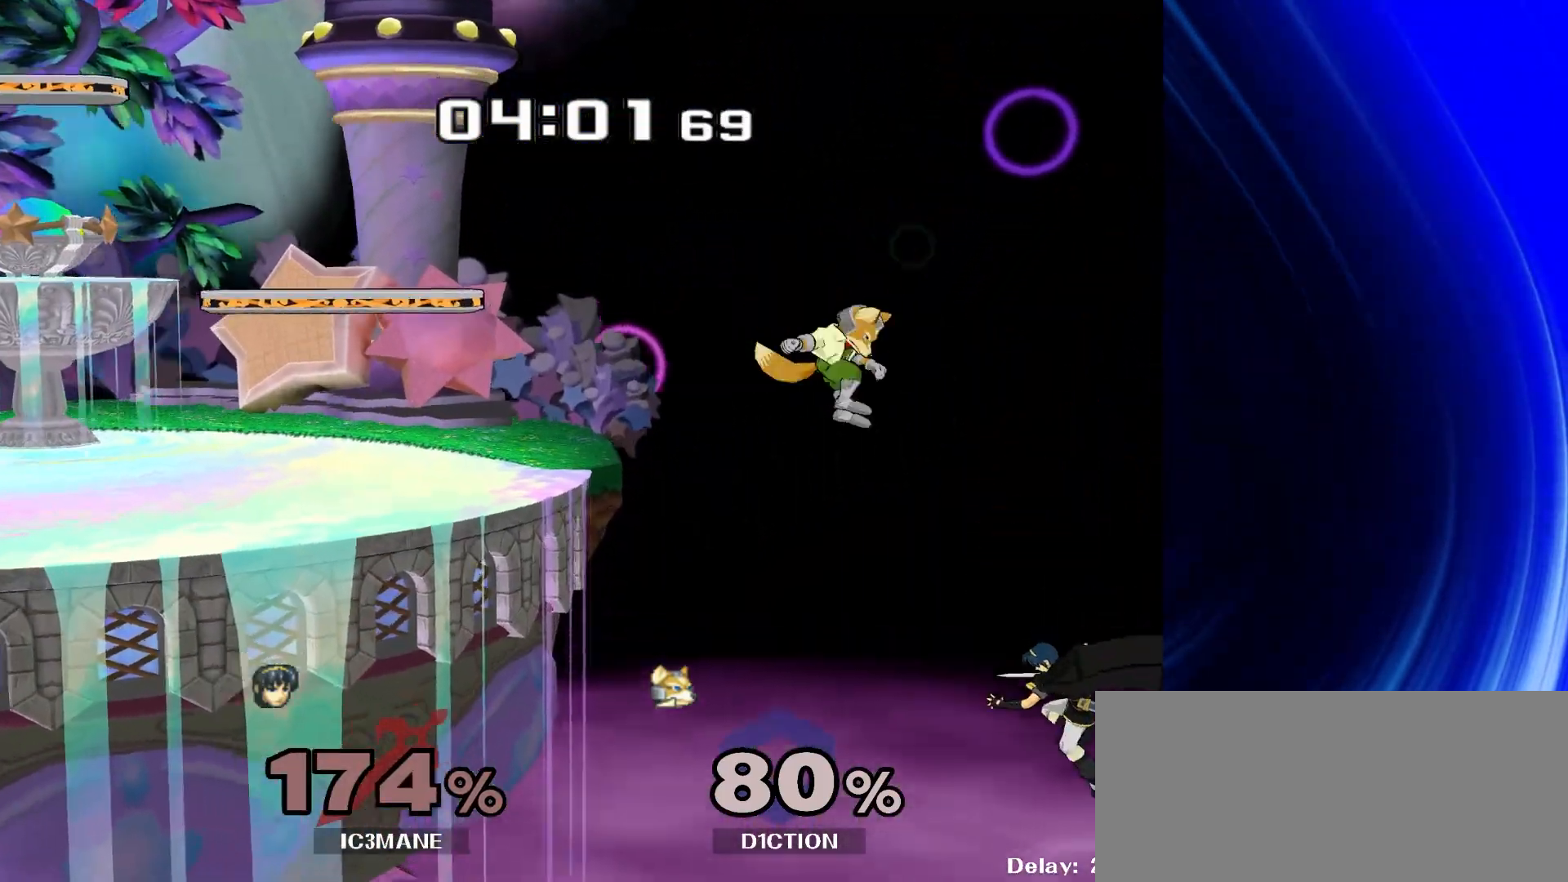
{"buttons": [], "left_stick": "left", "right_stick": "center", "events": [[83, "Y", "down"], [117, "right_stick", "up"], [167, "Y", "up"], [183, "right_stick", "center"]]}
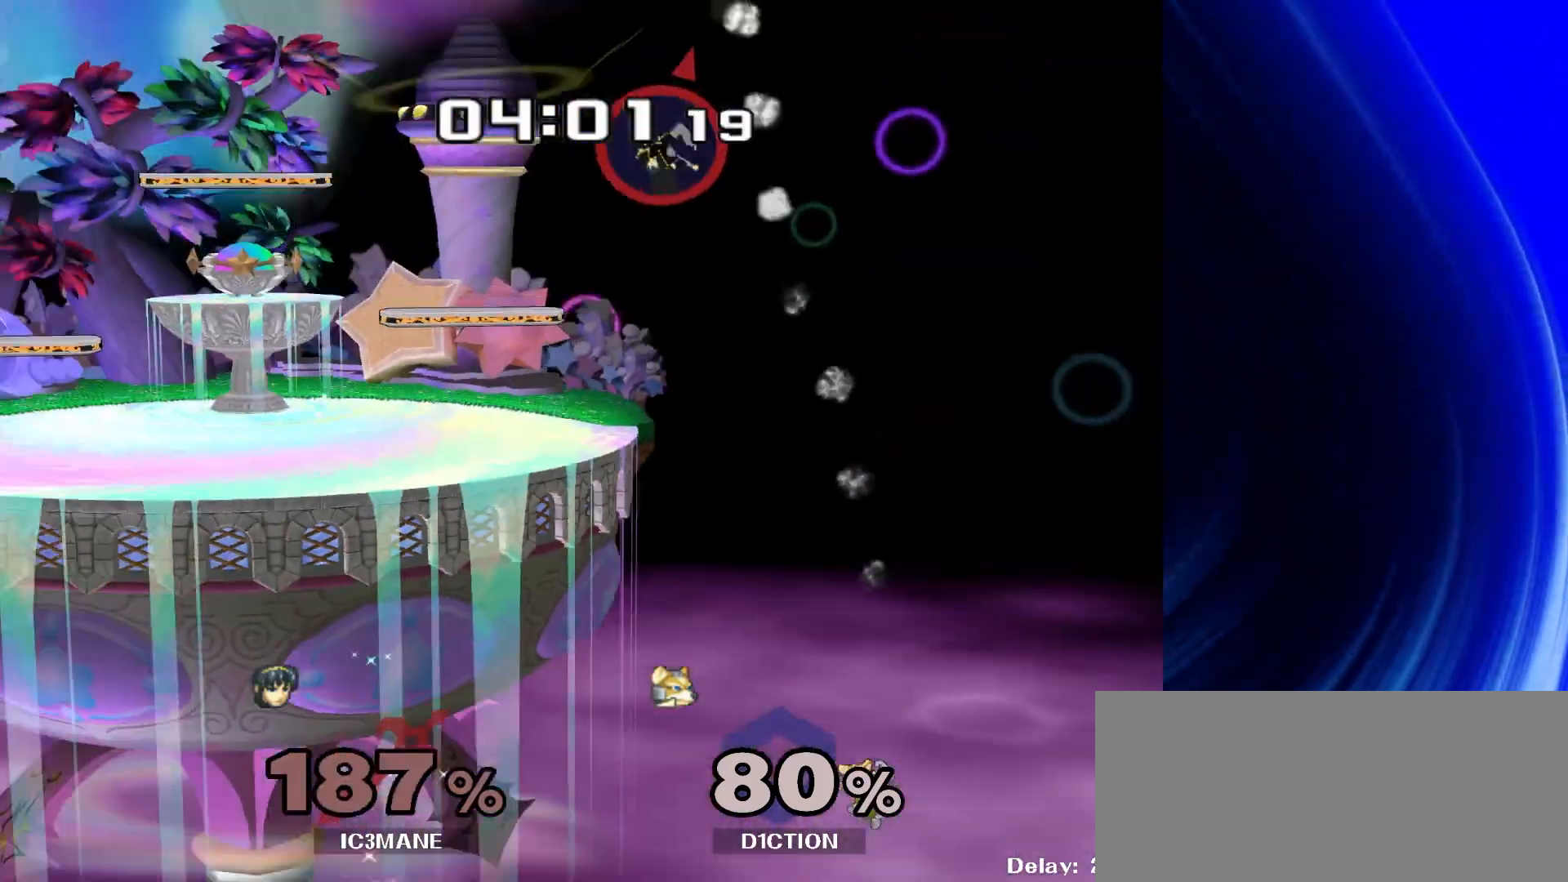
{"buttons": [], "left_stick": "center", "right_stick": "center", "events": [[183, "left_stick", "center"]]}
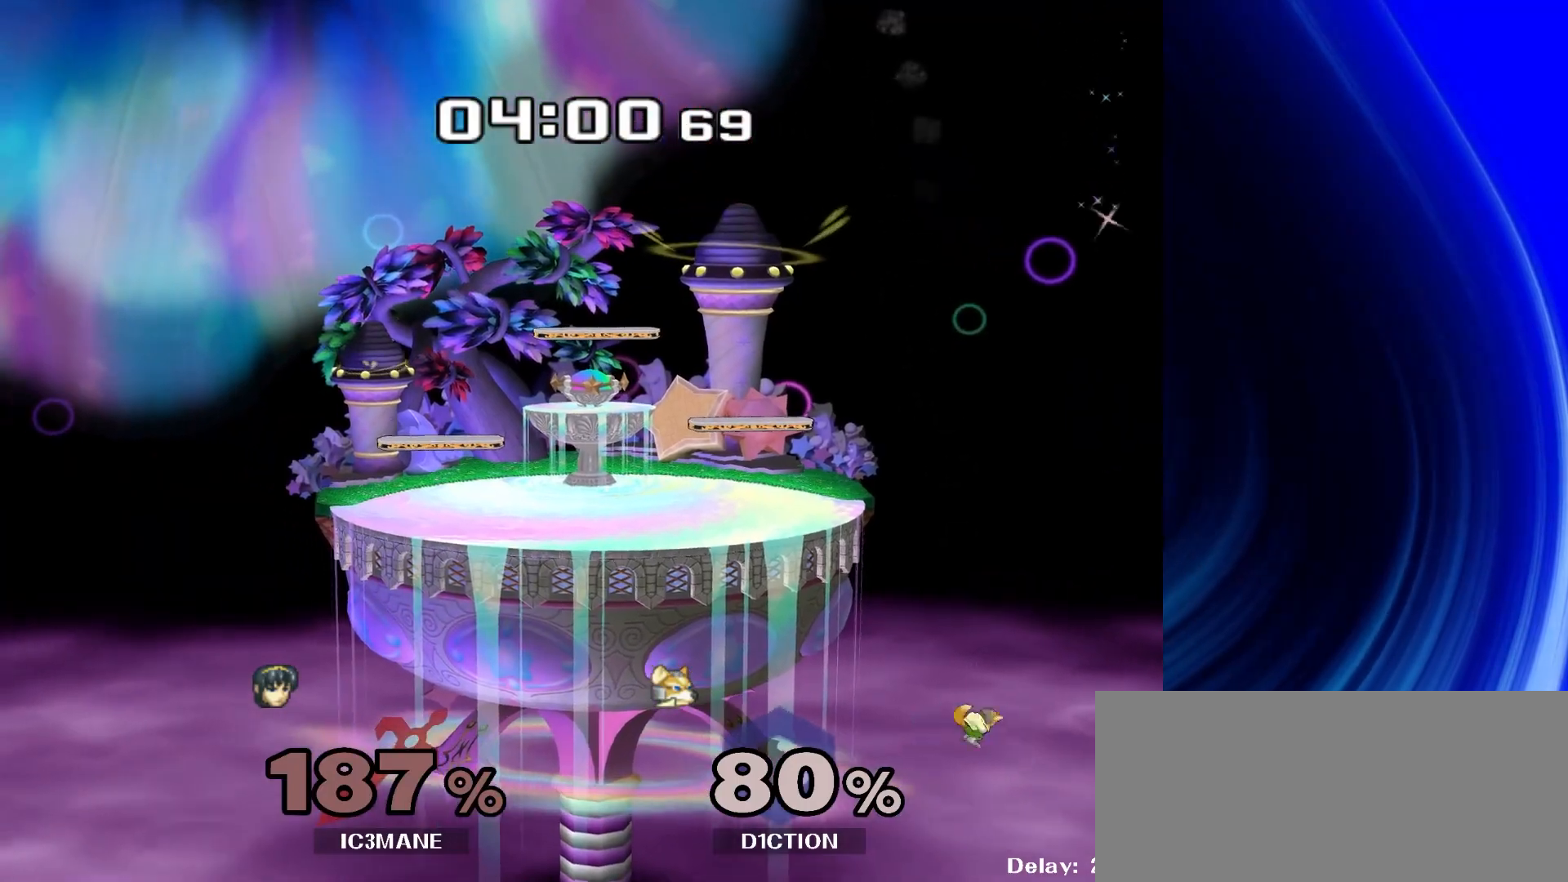
{"buttons": [], "left_stick": "right", "right_stick": "center", "events": [[183, "left_stick", "right"]]}
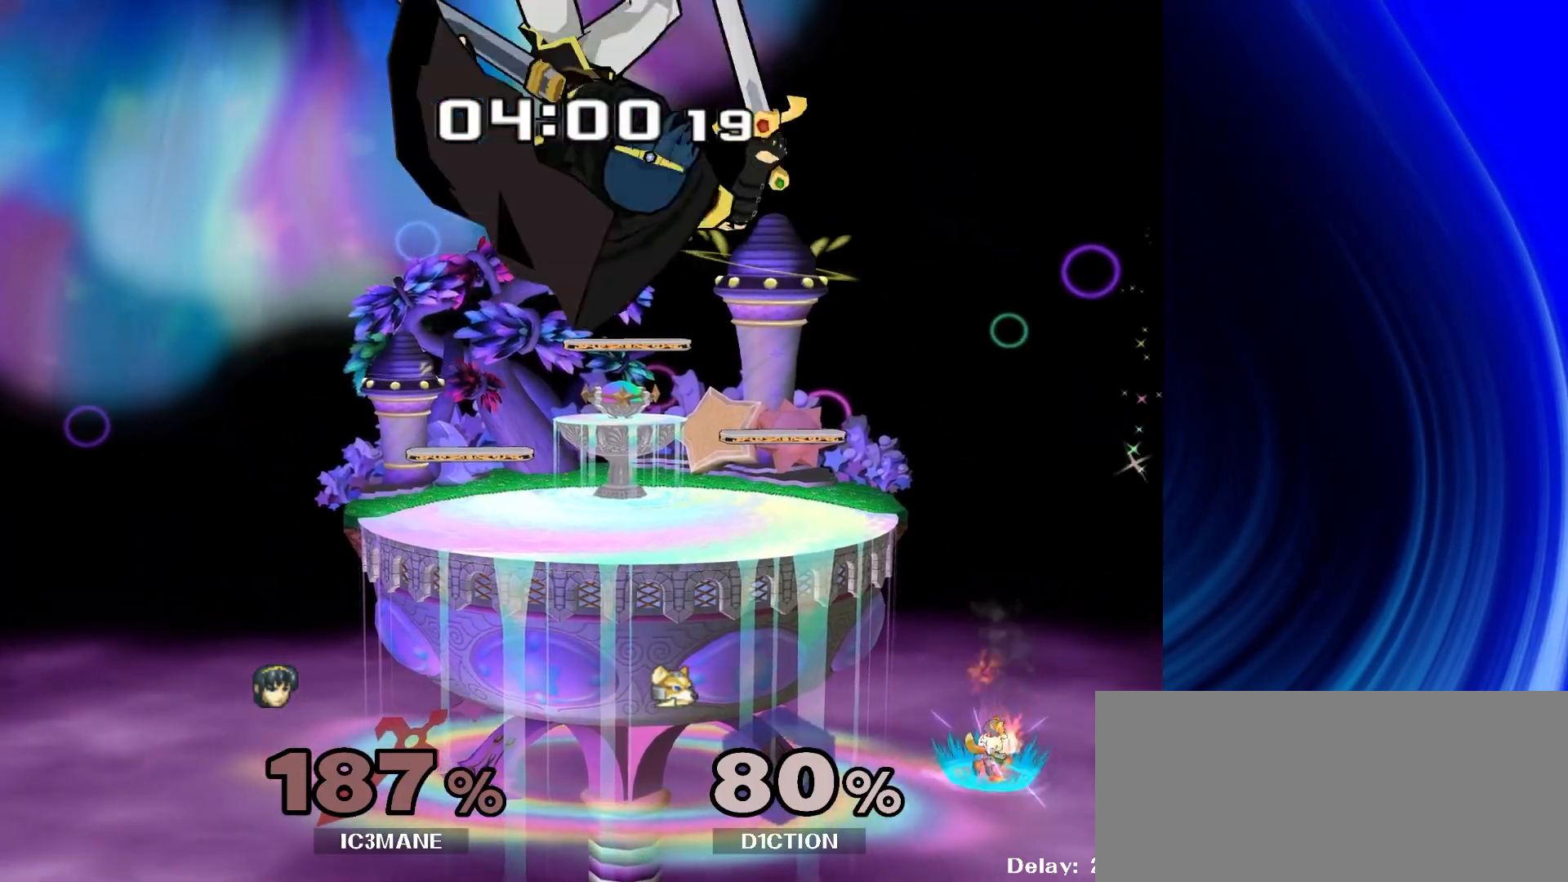
{"buttons": [], "left_stick": "center", "right_stick": "center", "events": [[17, "left_stick", "center"]]}
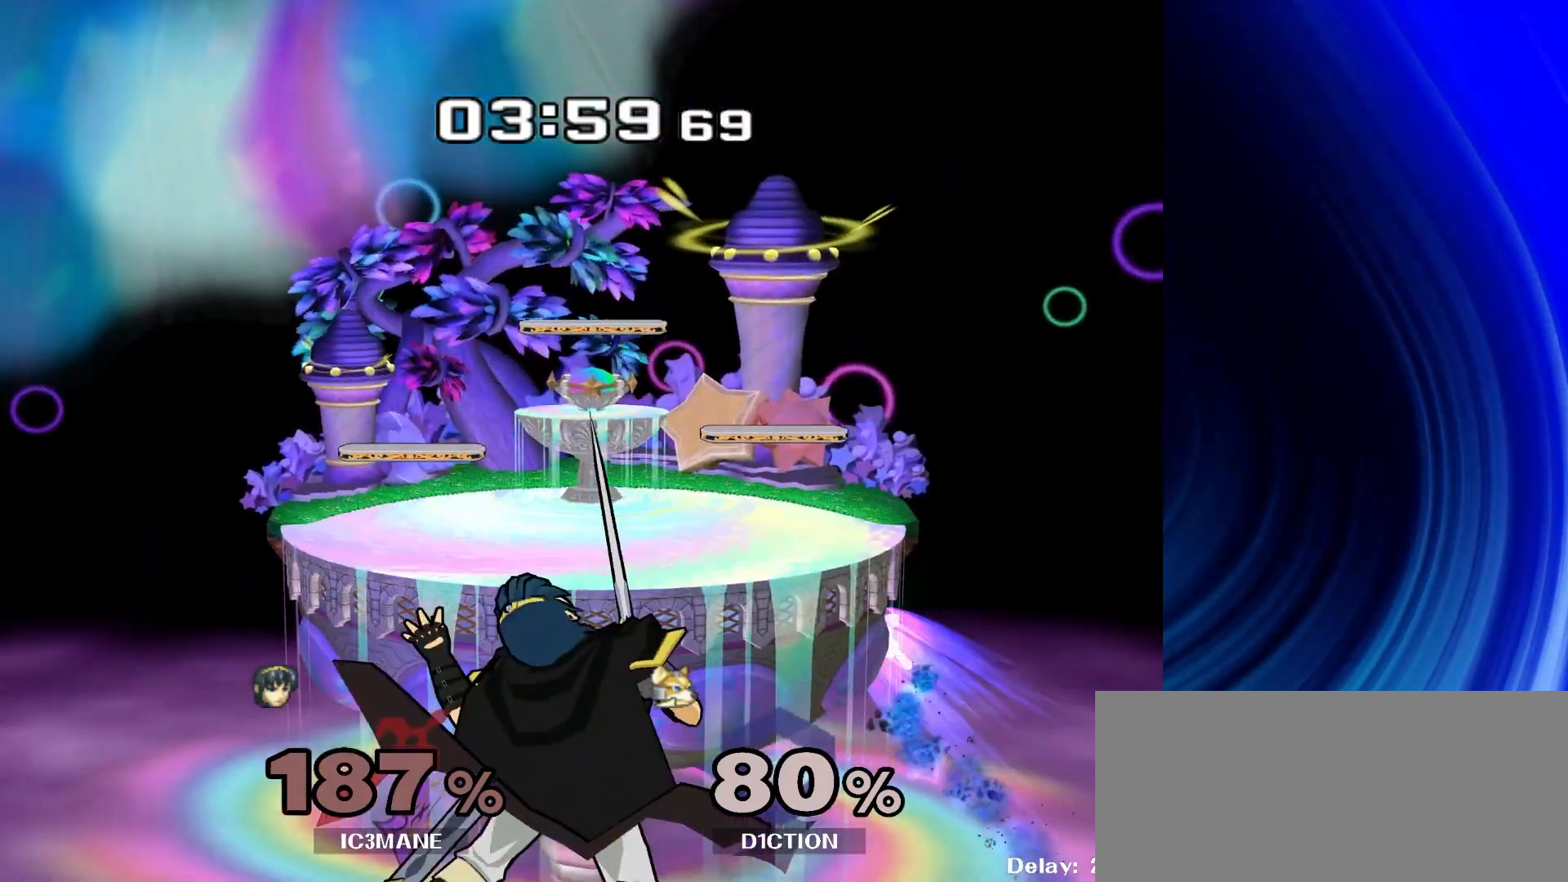
{"buttons": [], "left_stick": "center", "right_stick": "center", "events": []}
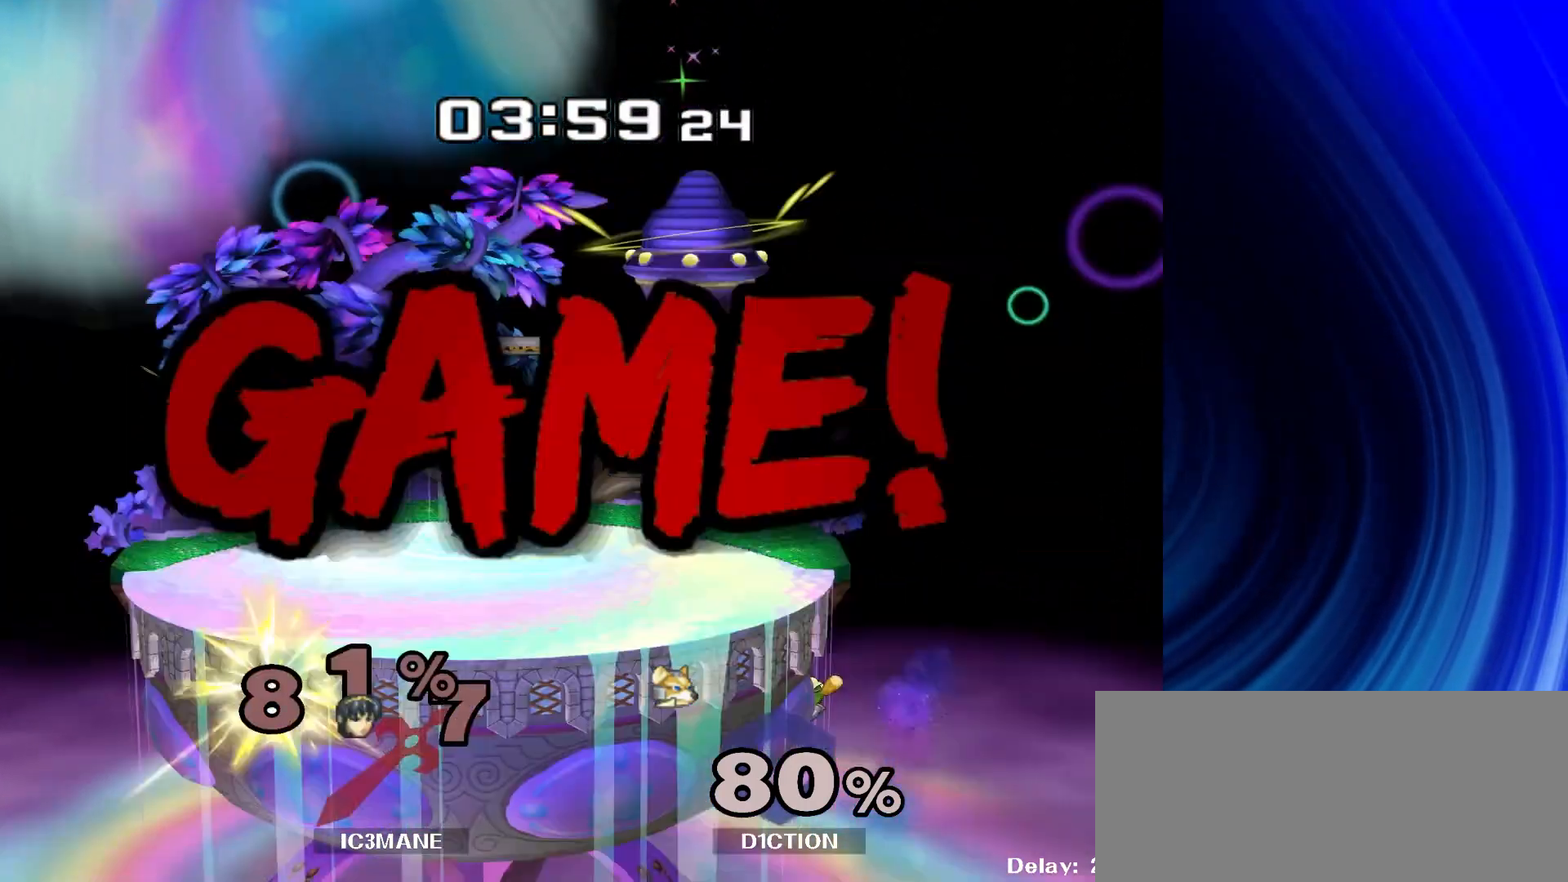
{"buttons": [], "left_stick": "center", "right_stick": "center", "events": []}
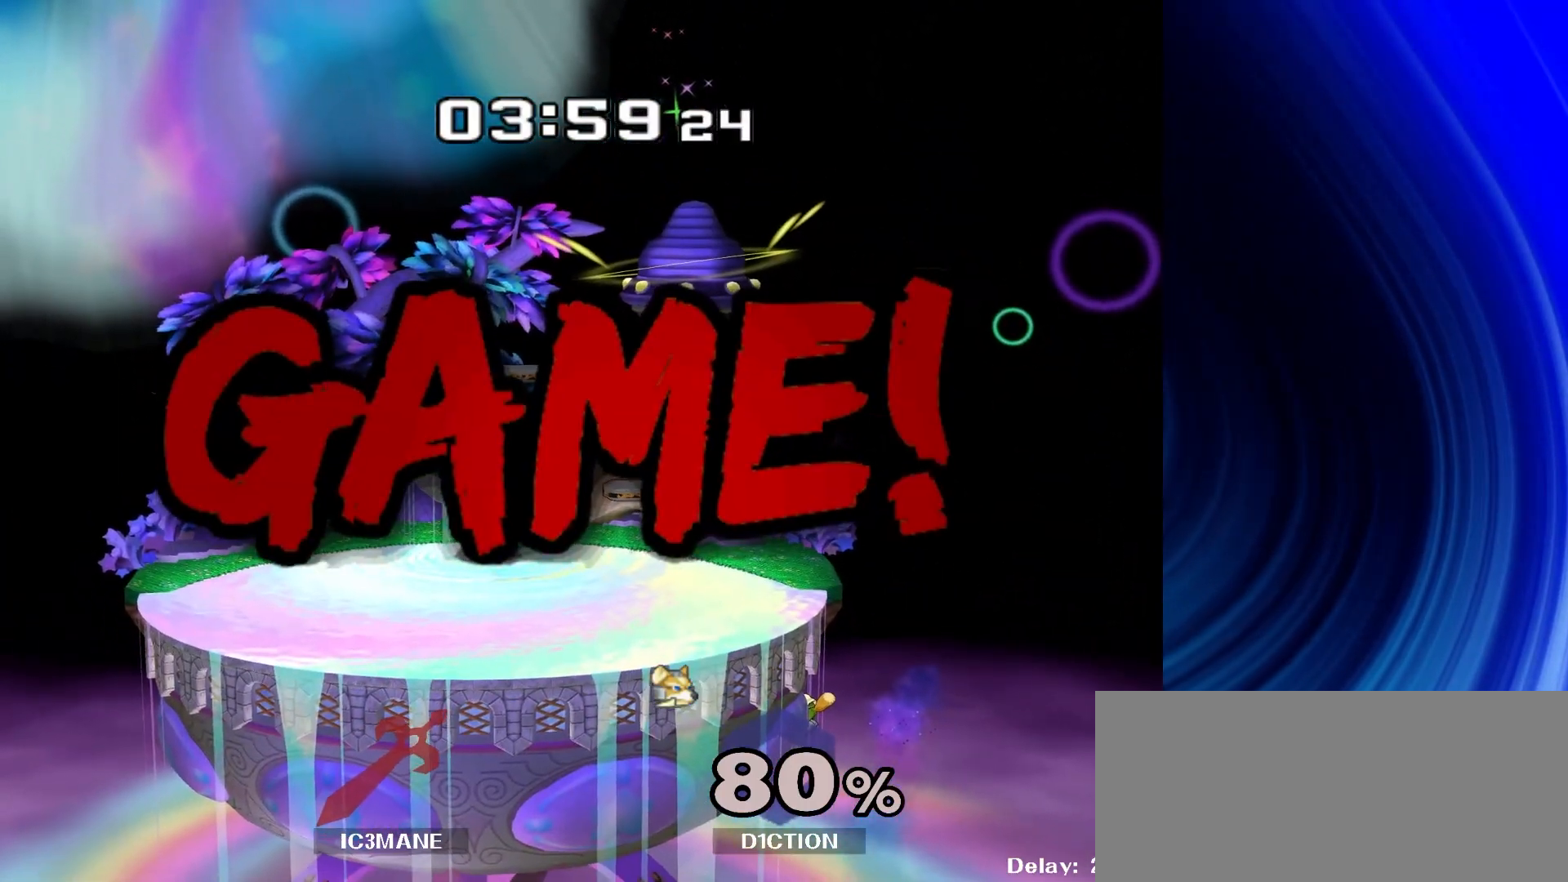
{"buttons": [], "left_stick": "center", "right_stick": "center", "events": []}
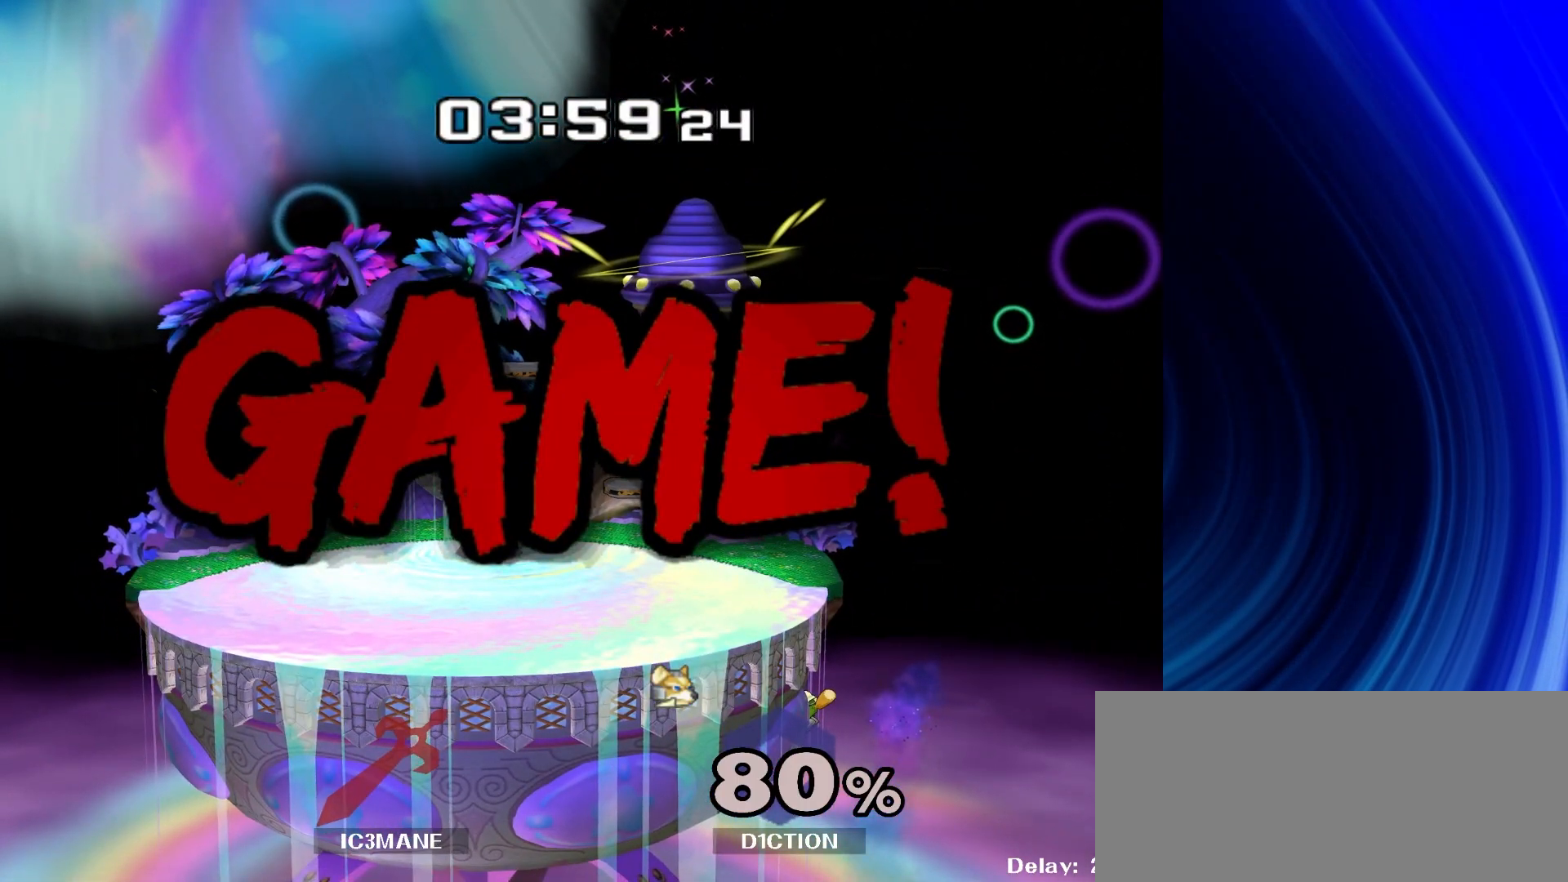
{"buttons": [], "left_stick": "center", "right_stick": "center", "events": []}